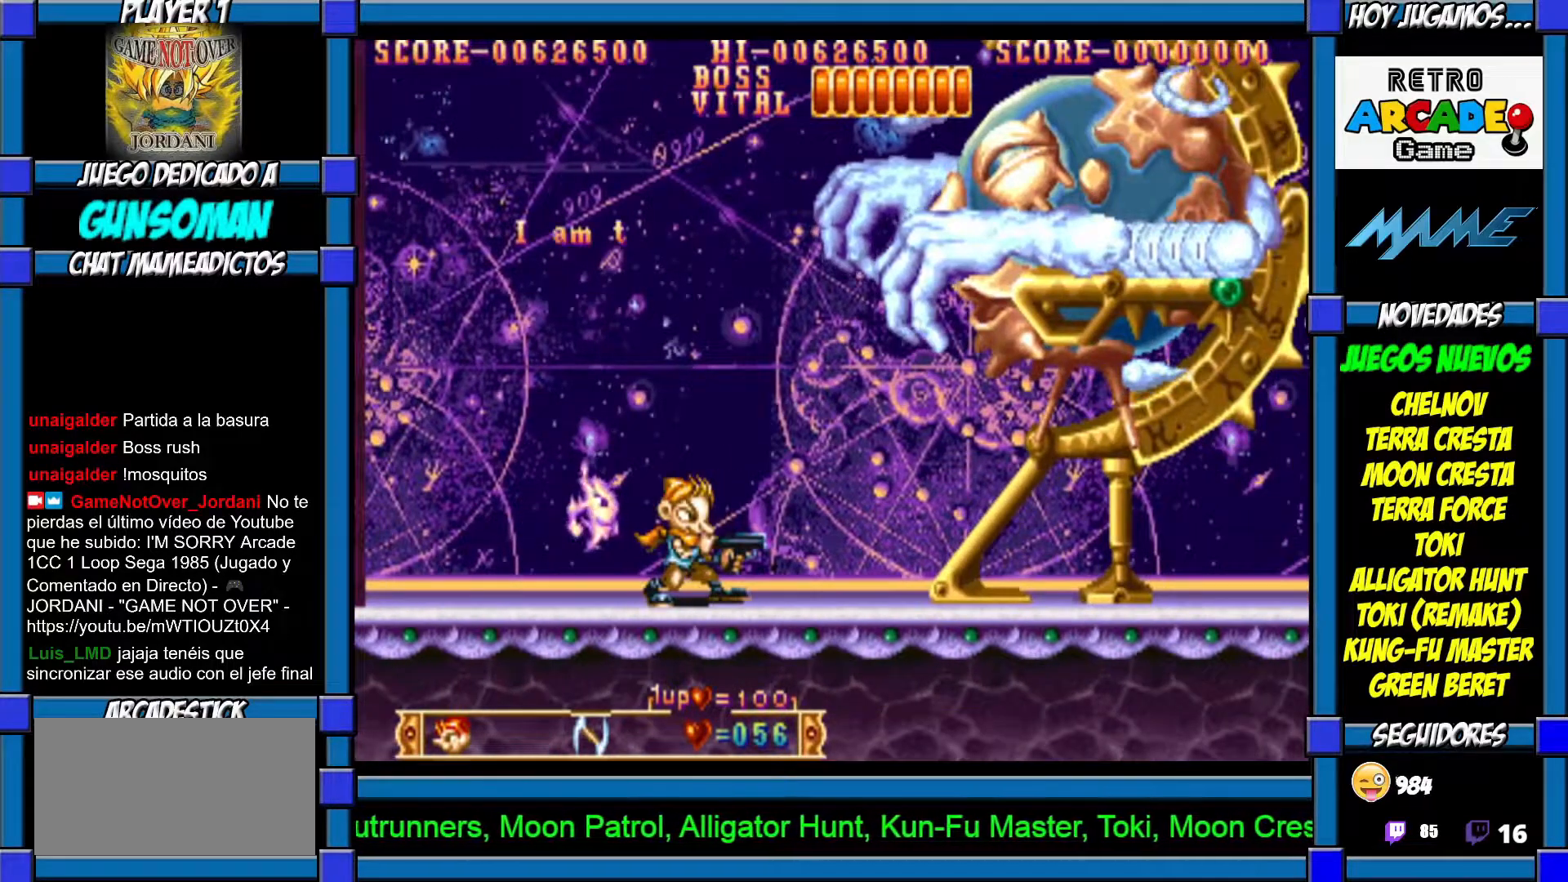
Gameplay with a controller (arcade stick); each line is a JSON object with the inputs held at the frame after it. "events" lists button and stick changes between this image and that frame as [ms after this image, input, new state], when the widget could be followed in between. Not read: L3 R3.
{"buttons": [], "left_stick": "center", "events": [[17, "CROSS", "down"], [67, "CROSS", "up"], [167, "CROSS", "down"], [250, "CROSS", "up"], [317, "CROSS", "down"], [417, "CROSS", "up"]]}
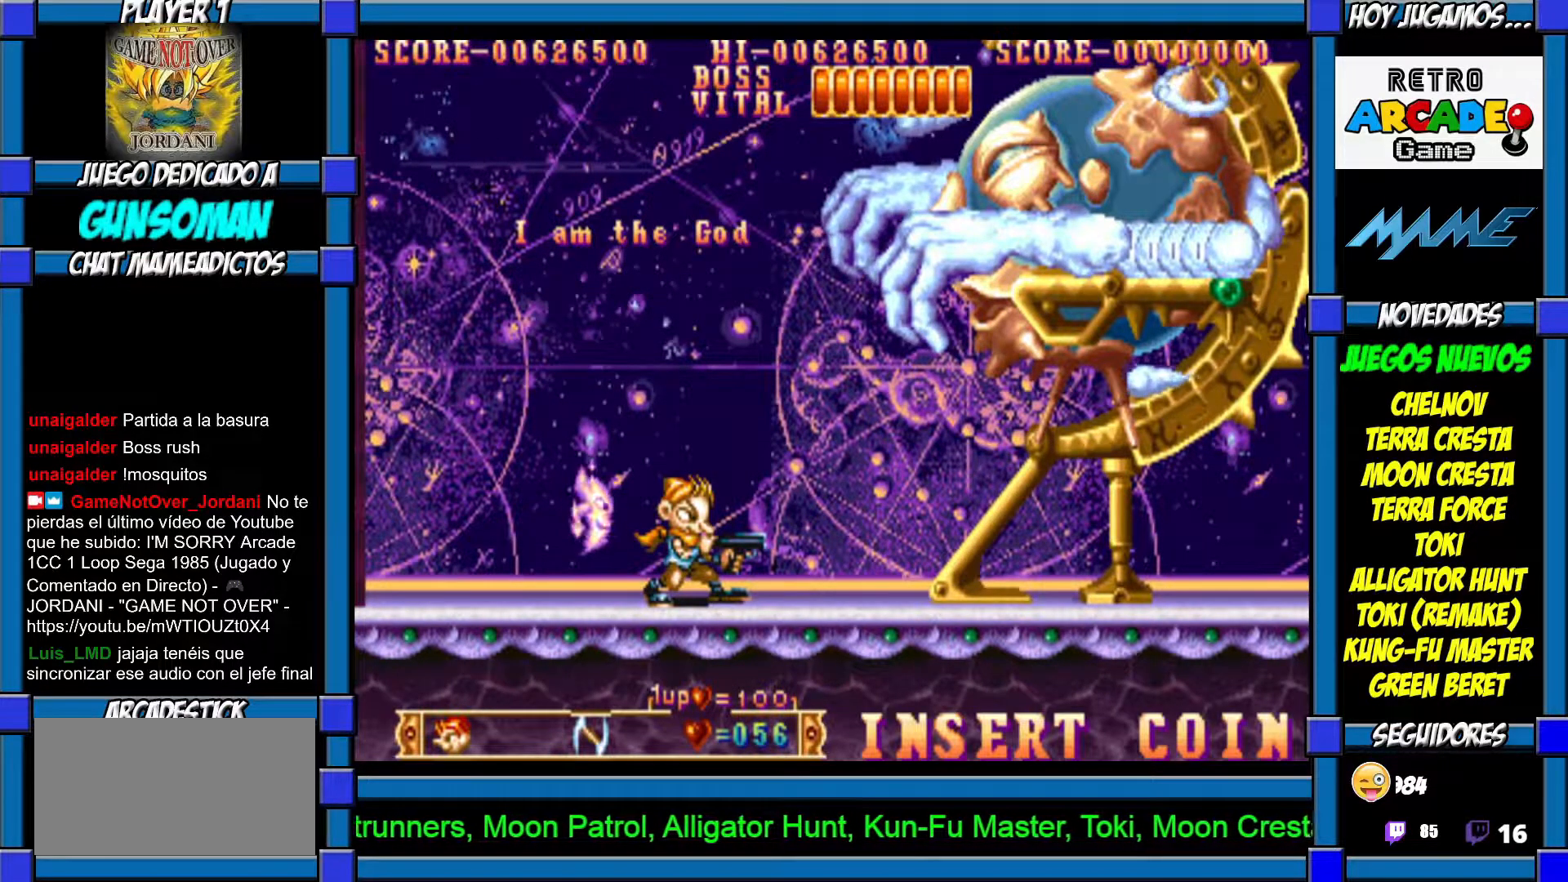
{"buttons": [], "left_stick": "center", "events": [[17, "CROSS", "down"], [100, "CROSS", "up"], [200, "CROSS", "down"], [250, "CROSS", "up"], [367, "CROSS", "down"], [417, "CROSS", "up"]]}
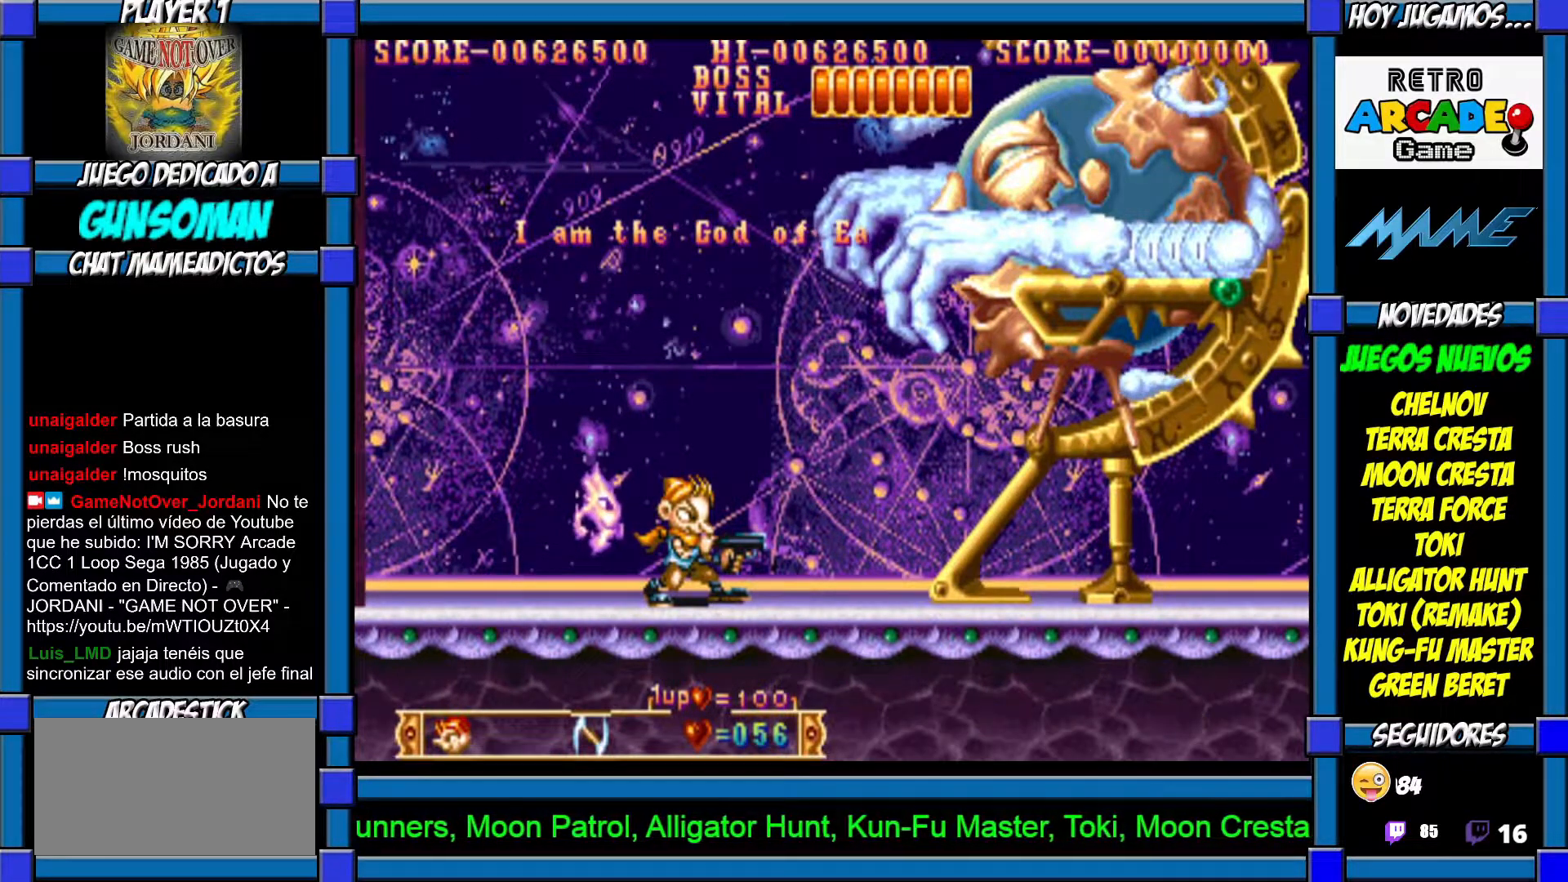
{"buttons": [], "left_stick": "center", "events": [[17, "CROSS", "down"], [100, "CROSS", "up"], [200, "CROSS", "down"], [267, "CROSS", "up"], [367, "CROSS", "down"], [450, "CROSS", "up"]]}
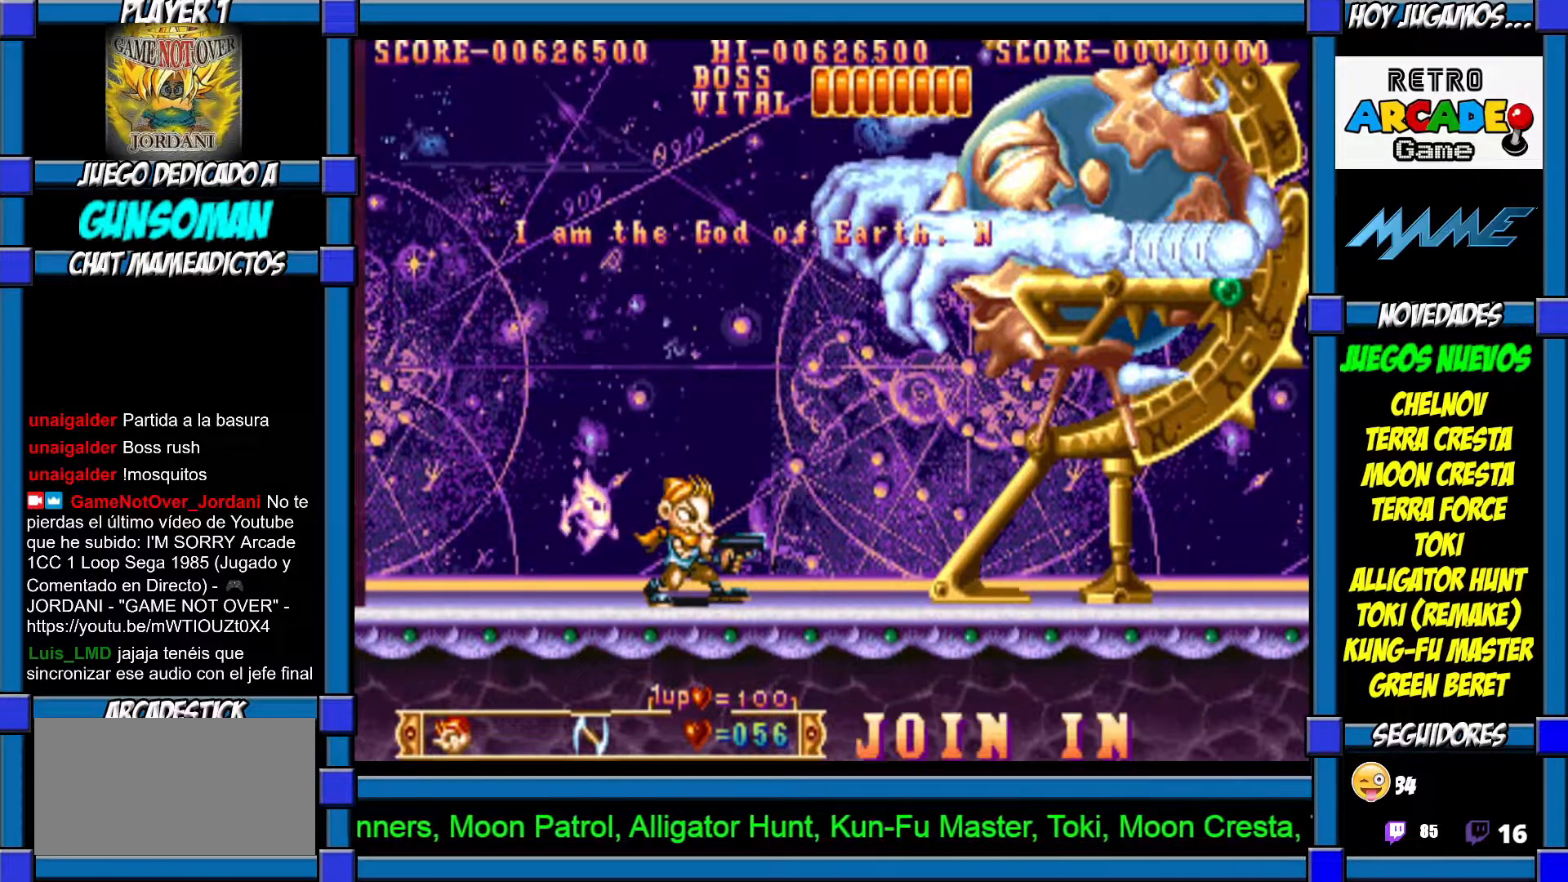
{"buttons": [], "left_stick": "center", "events": [[50, "CROSS", "down"], [117, "CROSS", "up"], [167, "CROSS", "down"], [267, "CROSS", "up"], [300, "left_stick", "right"], [367, "CROSS", "down"], [417, "CROSS", "up"], [450, "left_stick", "center"]]}
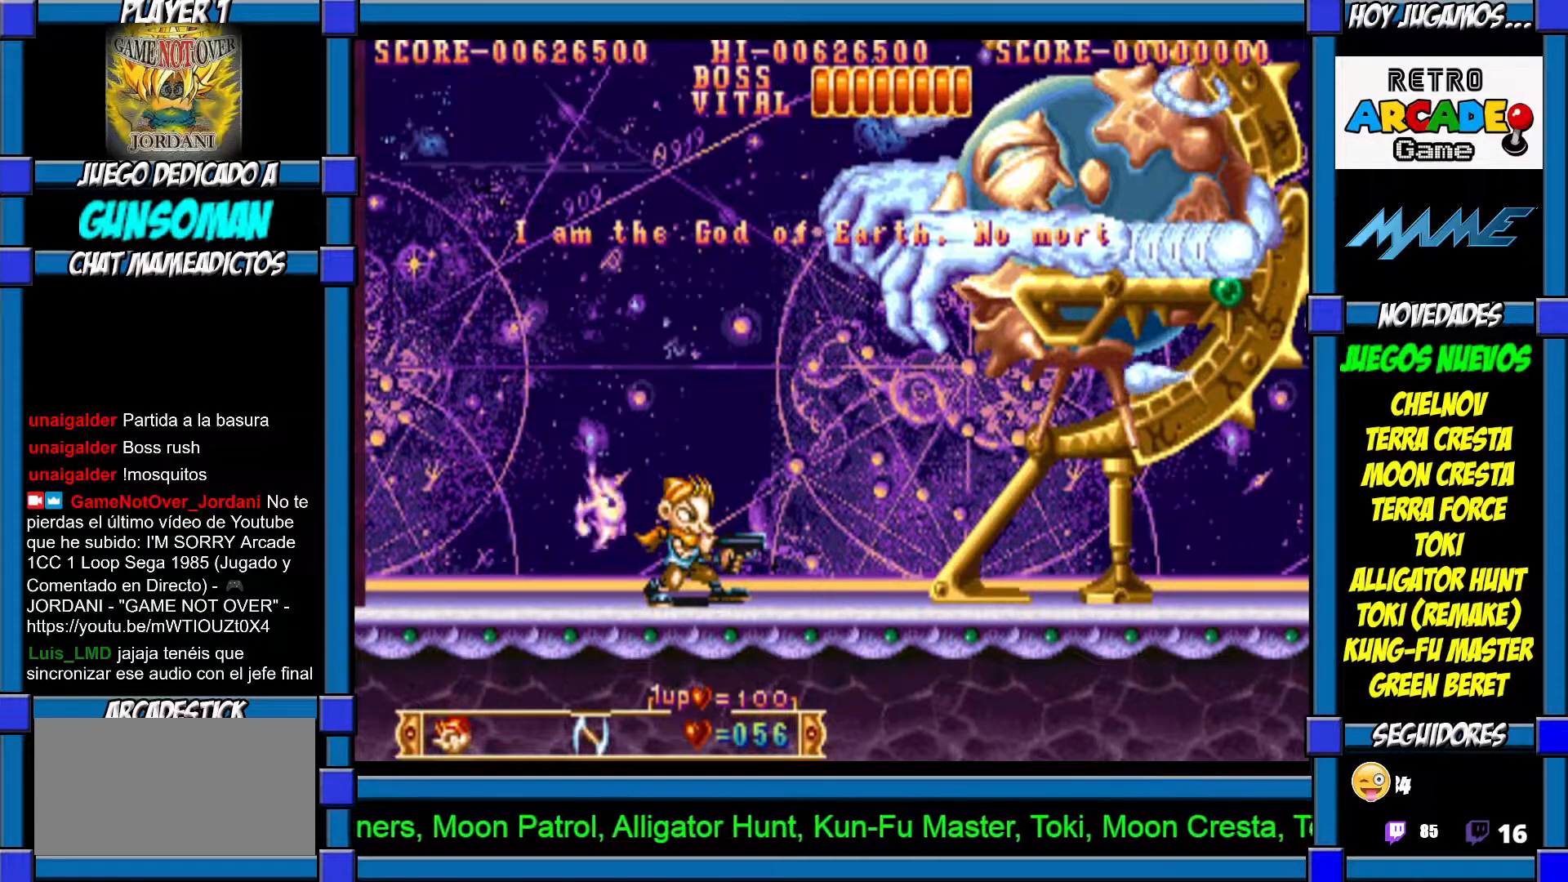
{"buttons": ["CROSS"], "left_stick": "center", "events": [[17, "CROSS", "down"], [67, "CROSS", "up"], [167, "CROSS", "down"], [250, "CROSS", "up"], [300, "CROSS", "down"], [317, "left_stick", "right"], [383, "CROSS", "up"], [450, "CROSS", "down"], [450, "left_stick", "center"]]}
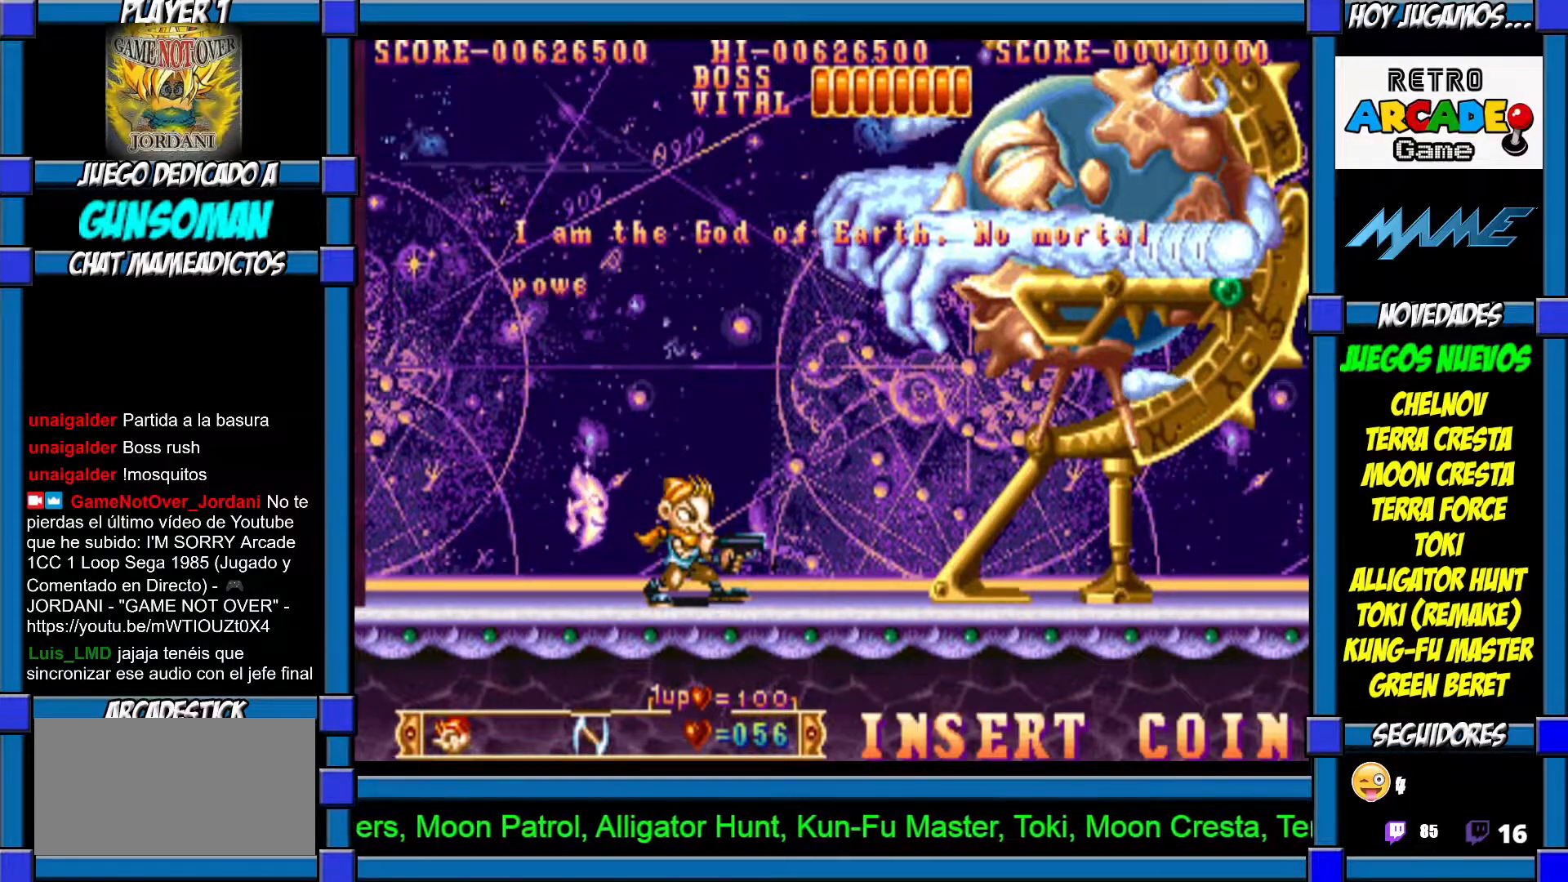
{"buttons": [], "left_stick": "center", "events": [[17, "CROSS", "up"], [117, "CROSS", "down"], [167, "CROSS", "up"], [250, "CROSS", "down"], [317, "CROSS", "up"], [400, "CROSS", "down"], [467, "CROSS", "up"]]}
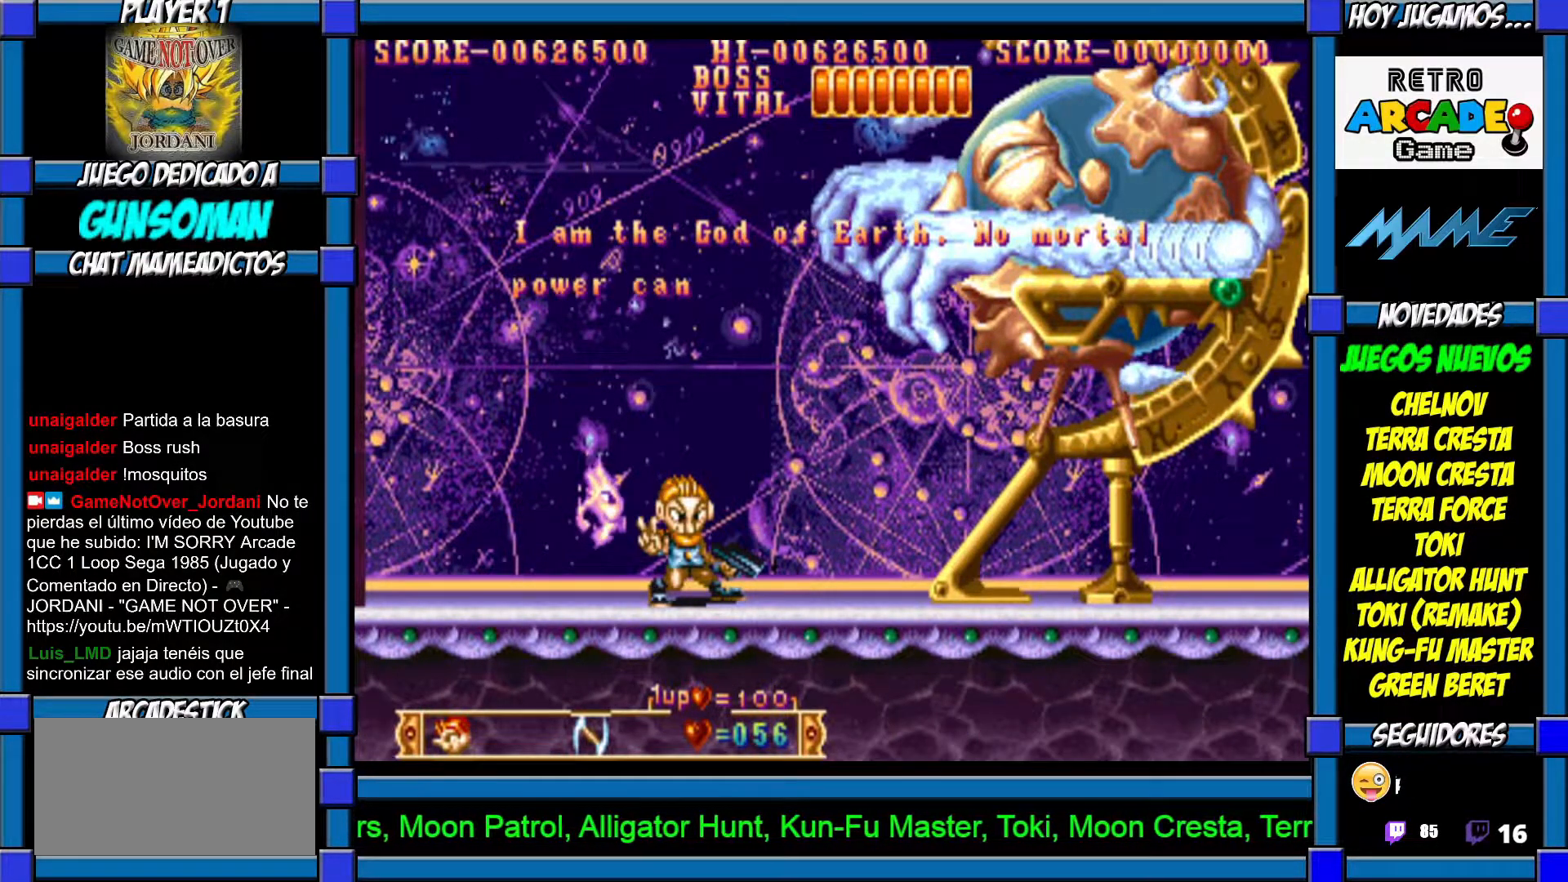
{"buttons": [], "left_stick": "center", "events": [[17, "CROSS", "down"], [67, "CROSS", "up"], [117, "CROSS", "down"], [217, "CROSS", "up"], [300, "CROSS", "down"], [350, "CROSS", "up"], [417, "CROSS", "down"], [467, "CROSS", "up"]]}
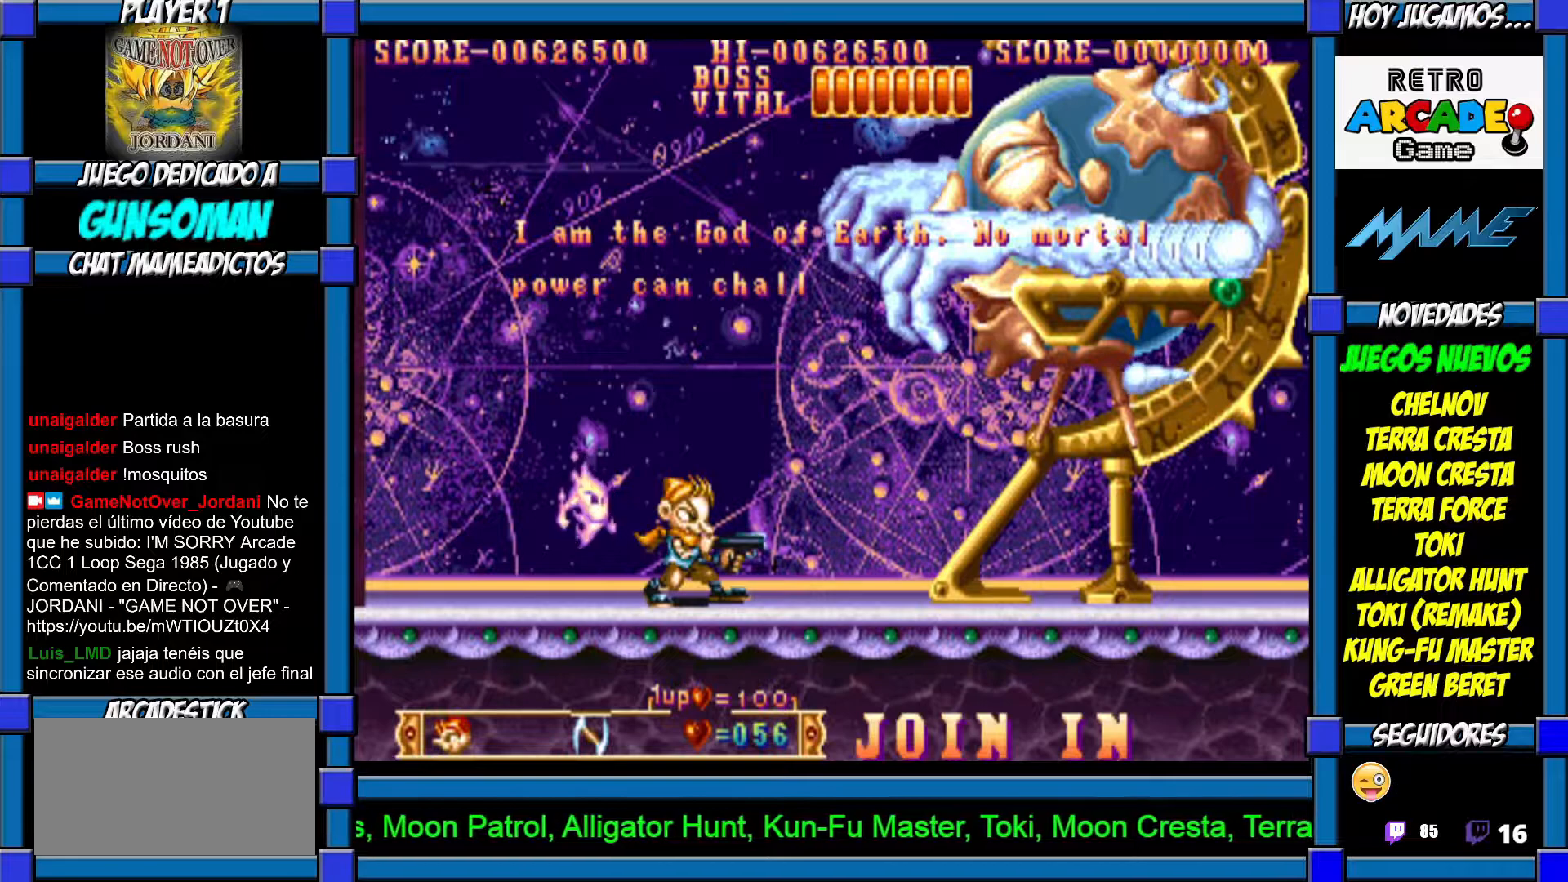
{"buttons": ["CROSS"], "left_stick": "center", "events": [[50, "CROSS", "down"], [117, "CROSS", "up"], [167, "CROSS", "down"], [250, "CROSS", "up"], [317, "CROSS", "down"], [367, "CROSS", "up"], [450, "CROSS", "down"]]}
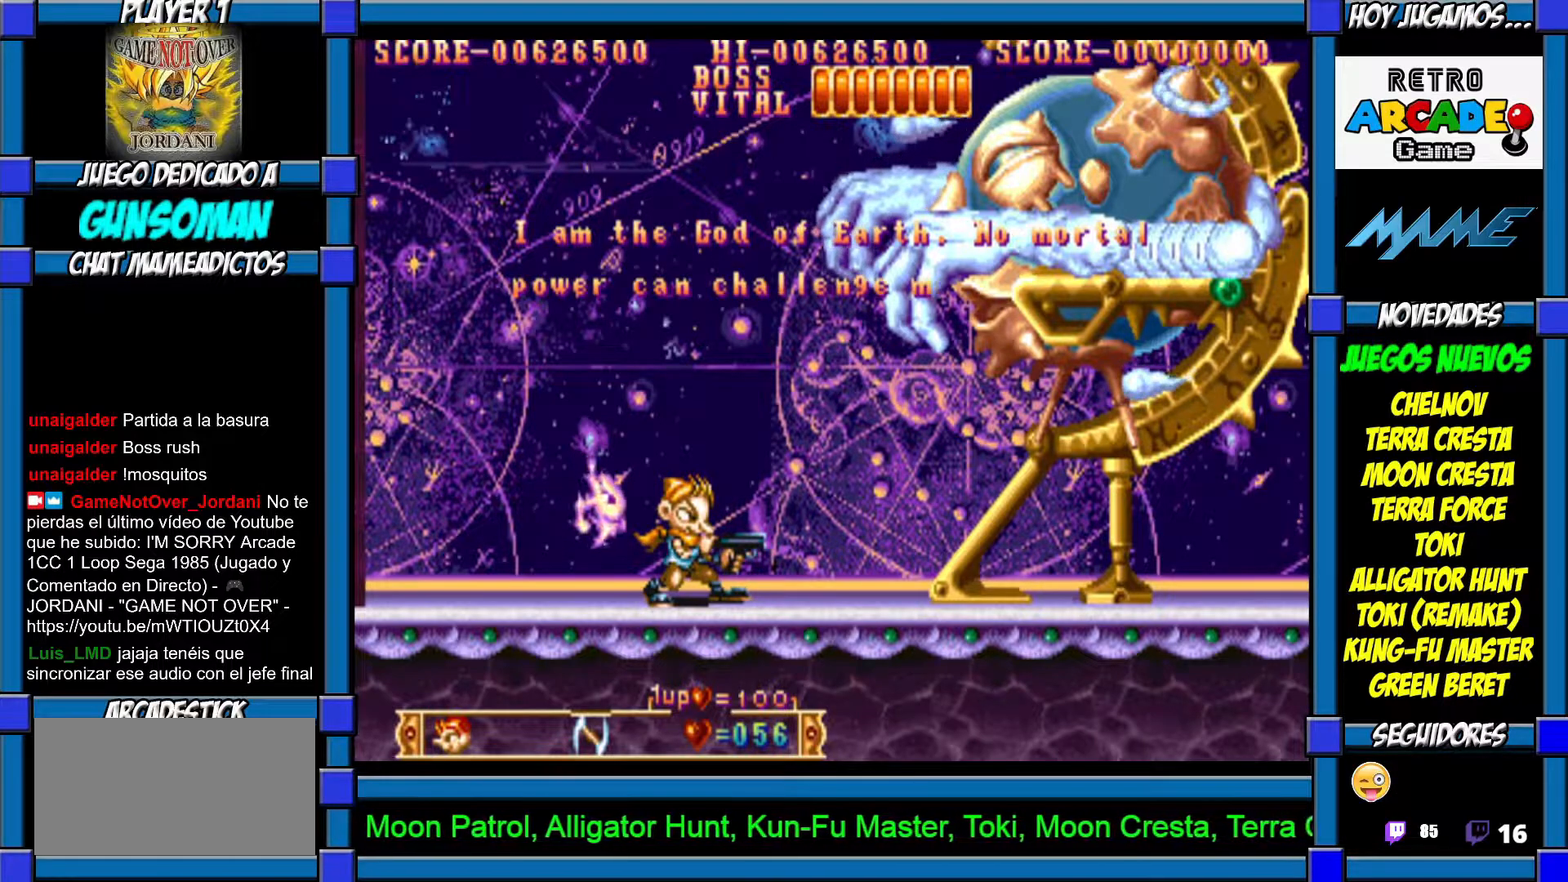
{"buttons": ["CROSS"], "left_stick": "center", "events": [[17, "CROSS", "up"], [100, "CROSS", "down"], [167, "CROSS", "up"], [217, "CROSS", "down"], [300, "CROSS", "up"], [367, "CROSS", "down"], [417, "CROSS", "up"], [500, "CROSS", "down"]]}
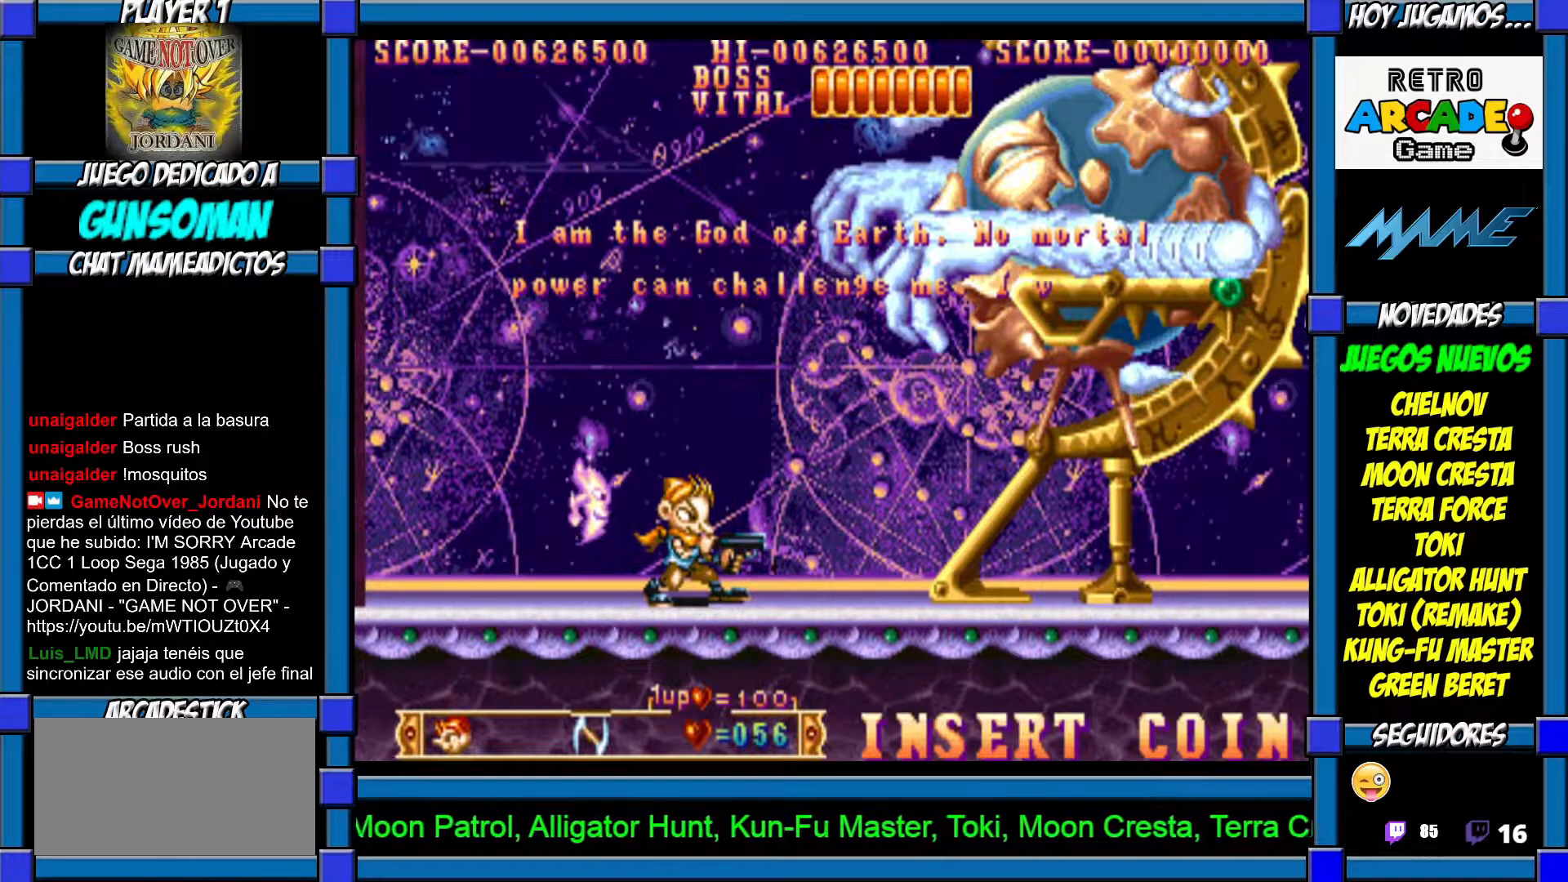
{"buttons": ["CROSS"], "left_stick": "center", "events": [[67, "CROSS", "up"], [150, "CROSS", "down"], [167, "CROSS", "up"], [250, "CROSS", "down"], [317, "CROSS", "up"], [367, "CROSS", "down"], [450, "CROSS", "up"], [500, "CROSS", "down"]]}
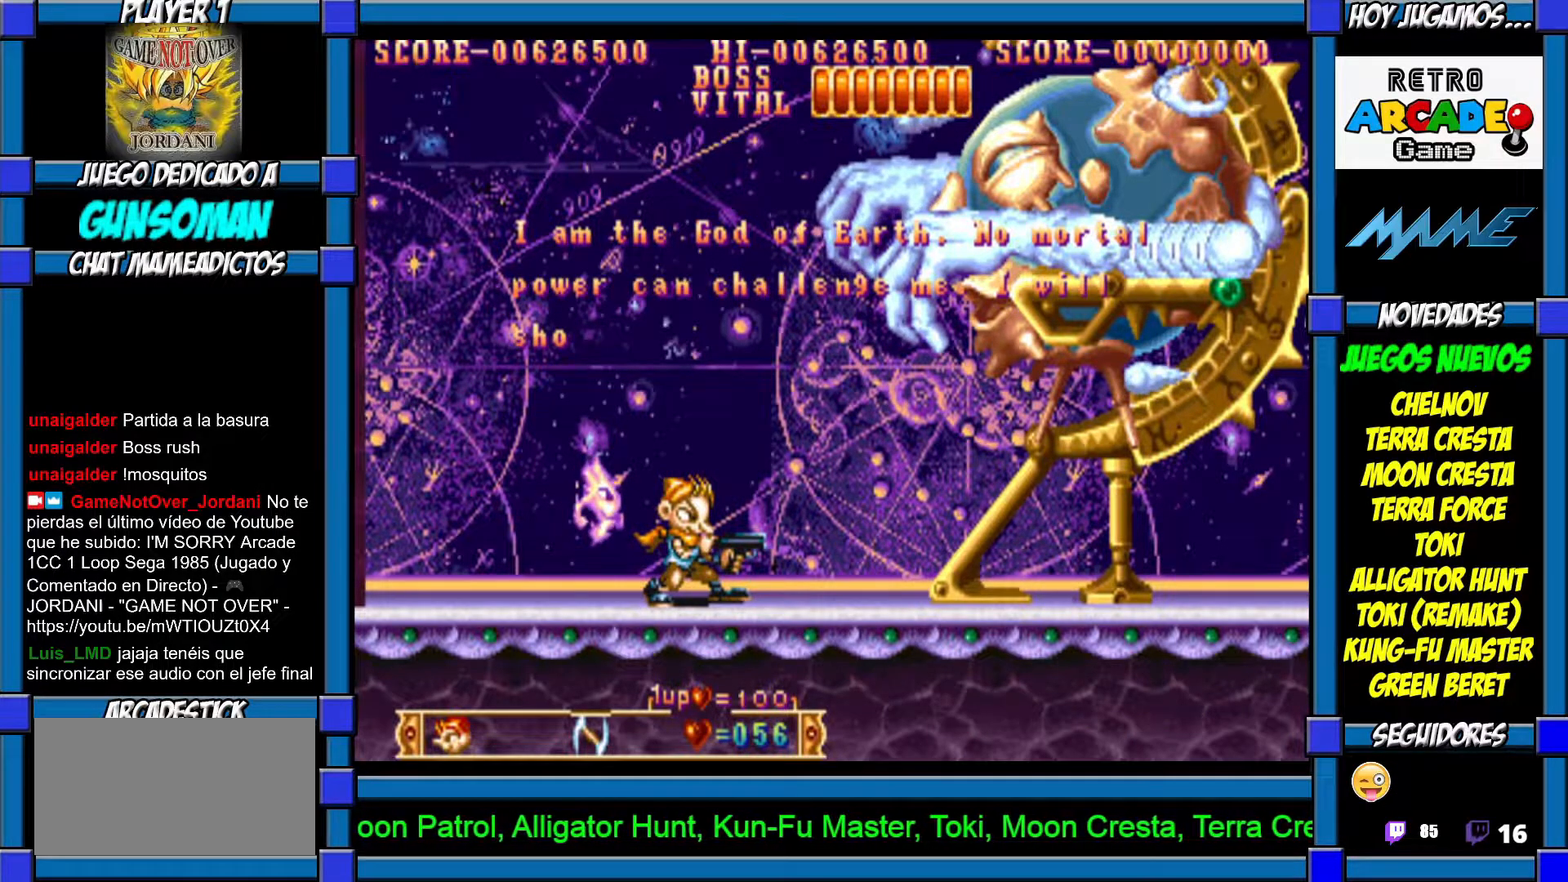
{"buttons": [], "left_stick": "center", "events": [[67, "CROSS", "up"], [117, "CROSS", "down"], [167, "CROSS", "up"], [250, "CROSS", "down"], [317, "CROSS", "up"], [367, "CROSS", "down"], [450, "CROSS", "up"]]}
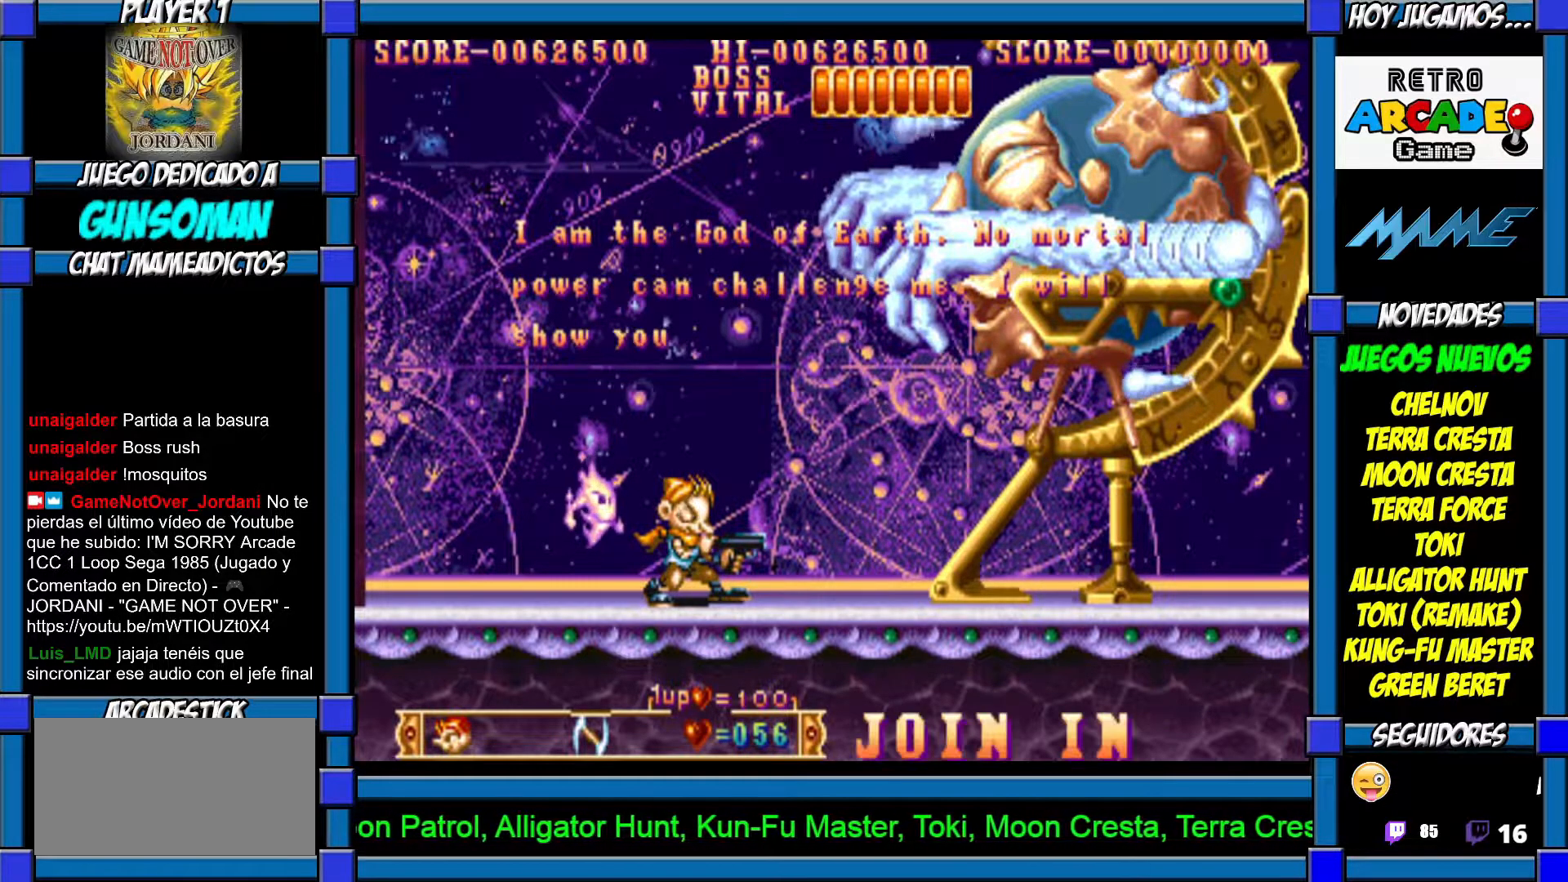
{"buttons": ["CROSS"], "left_stick": "center", "events": [[17, "CROSS", "down"], [67, "CROSS", "up"], [117, "CROSS", "down"], [167, "CROSS", "up"], [250, "CROSS", "down"], [317, "CROSS", "up"], [400, "CROSS", "down"], [450, "CROSS", "up"], [500, "CROSS", "down"]]}
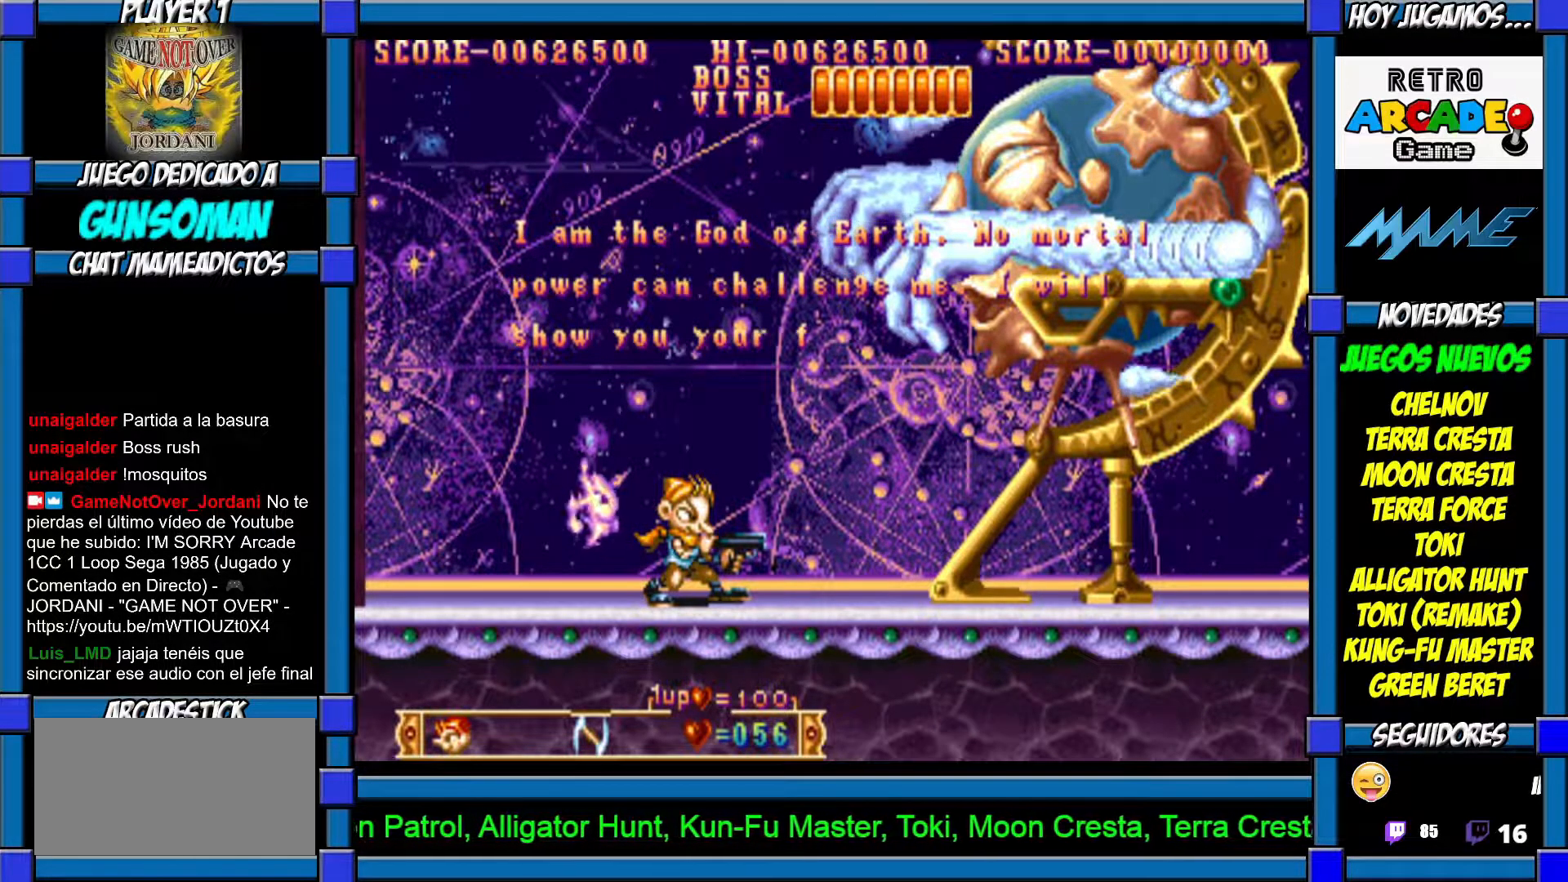
{"buttons": ["CROSS"], "left_stick": "center", "events": [[67, "CROSS", "up"], [117, "CROSS", "down"], [200, "CROSS", "up"], [267, "CROSS", "down"], [317, "CROSS", "up"], [367, "CROSS", "down"], [467, "CROSS", "up"], [500, "CROSS", "down"]]}
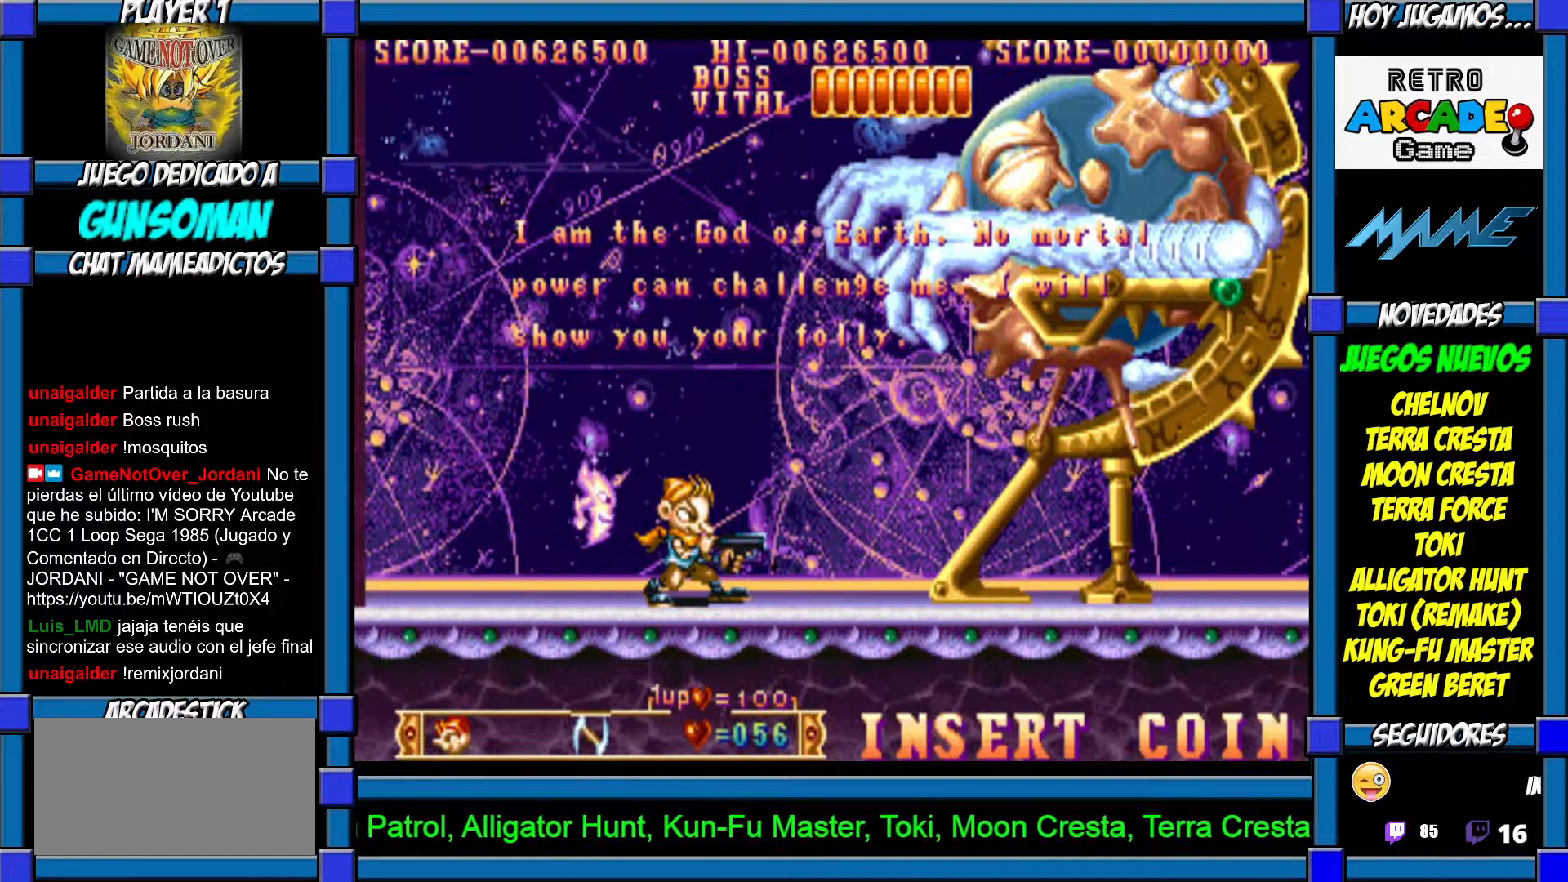
{"buttons": [], "left_stick": "center", "events": [[67, "CROSS", "up"], [150, "CROSS", "down"], [217, "CROSS", "up"], [267, "CROSS", "down"], [350, "CROSS", "up"], [417, "CROSS", "down"], [467, "CROSS", "up"]]}
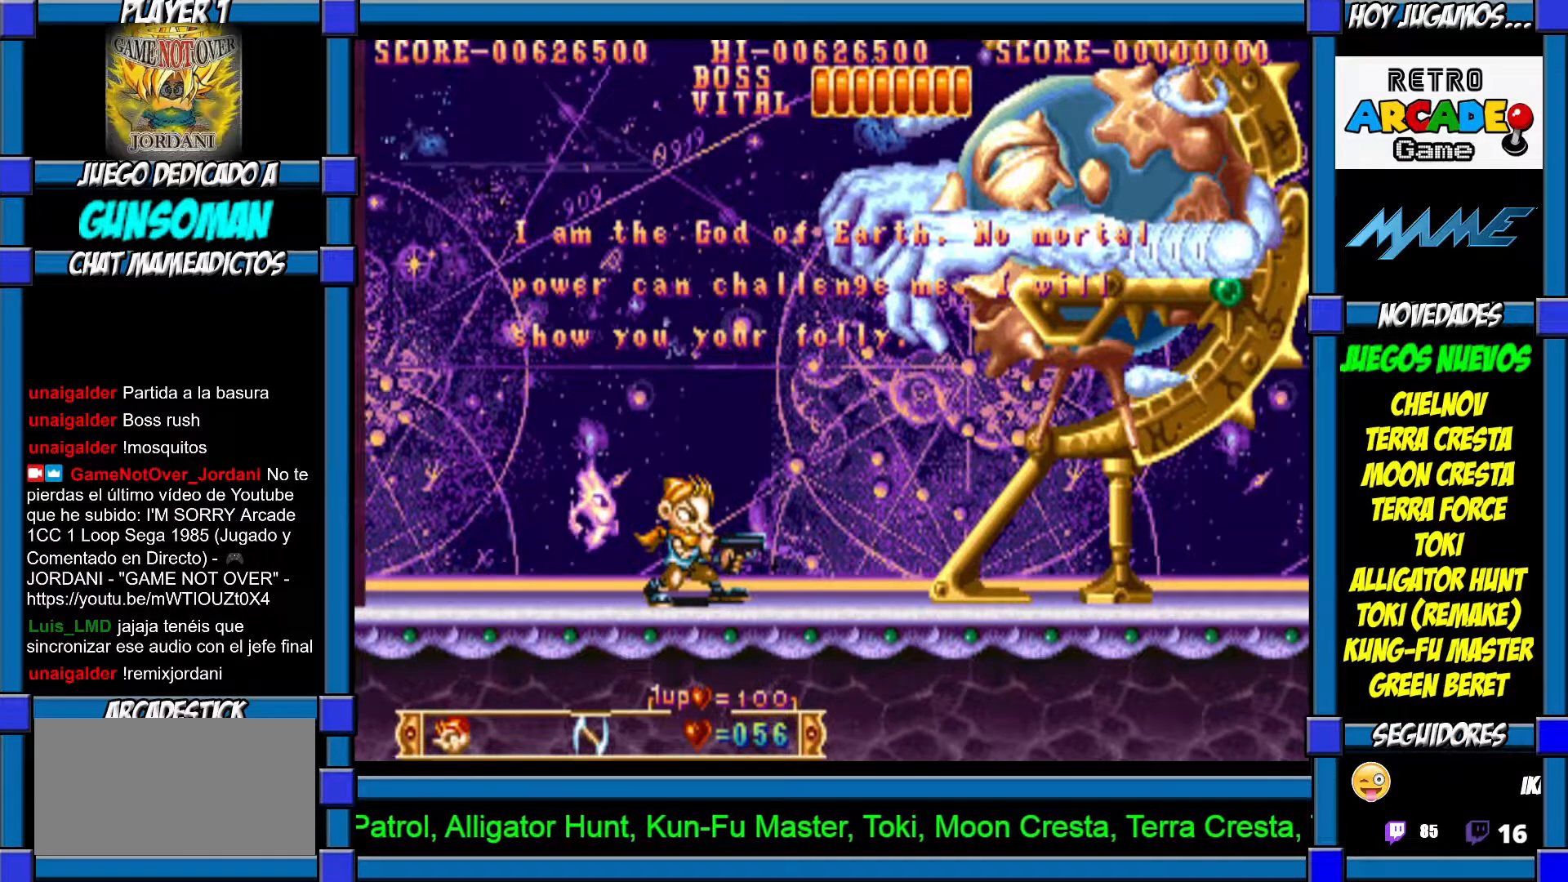
{"buttons": [], "left_stick": "up", "events": [[17, "CROSS", "down"], [117, "CROSS", "up"], [150, "CROSS", "down"], [250, "CROSS", "up"], [300, "CROSS", "down"], [367, "CROSS", "up"], [417, "CROSS", "down"], [467, "CROSS", "up"], [467, "left_stick", "up"]]}
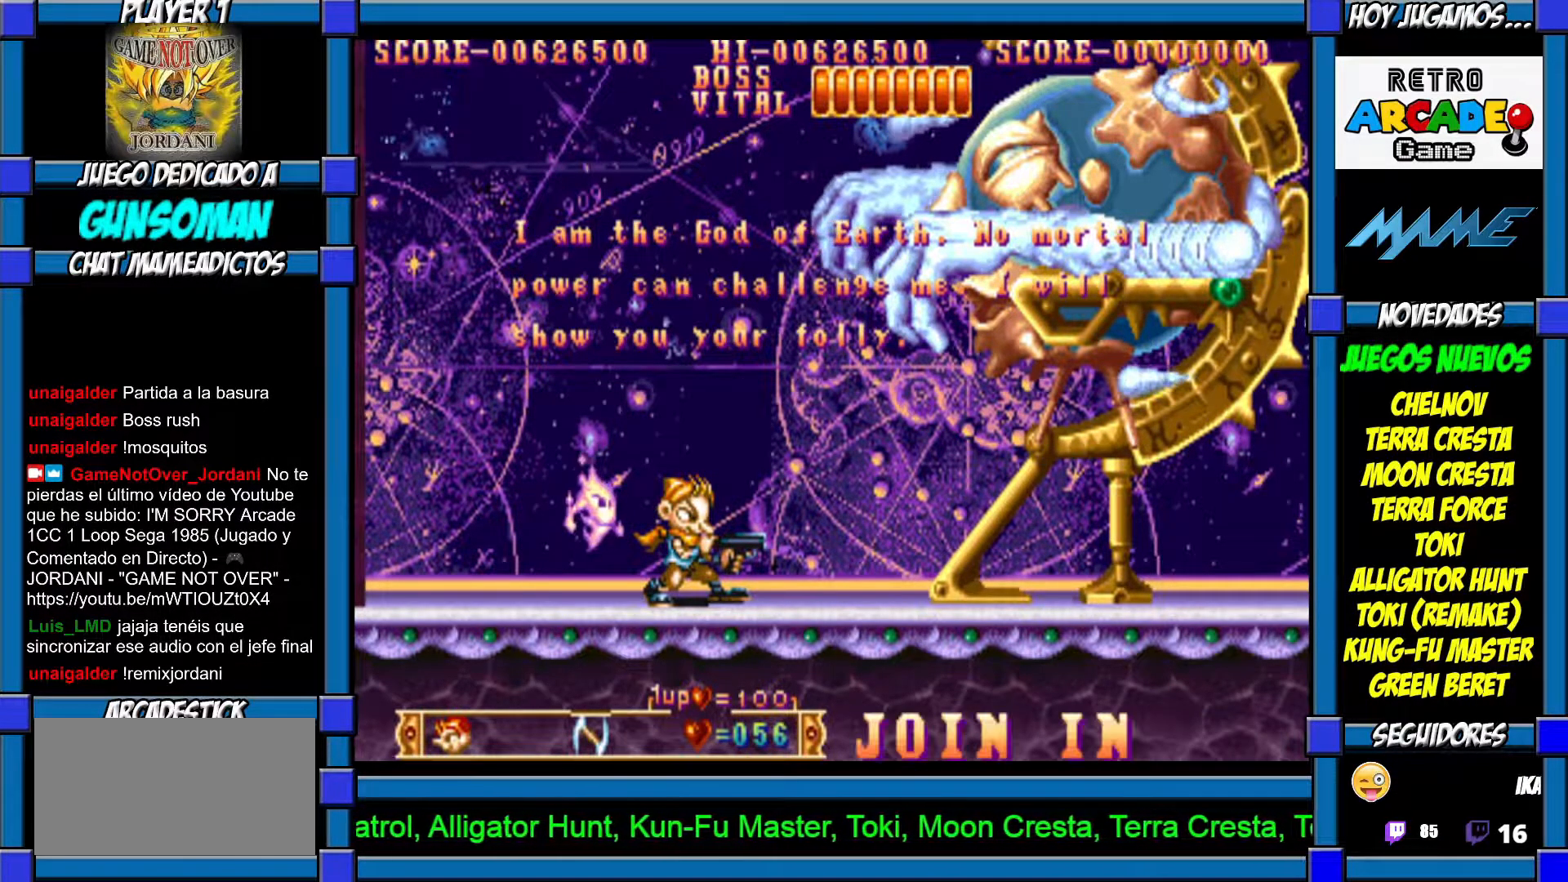
{"buttons": [], "left_stick": "up", "events": [[67, "CROSS", "down"], [167, "CROSS", "up"], [217, "CROSS", "down"], [317, "CROSS", "up"], [400, "CROSS", "down"], [450, "CROSS", "up"]]}
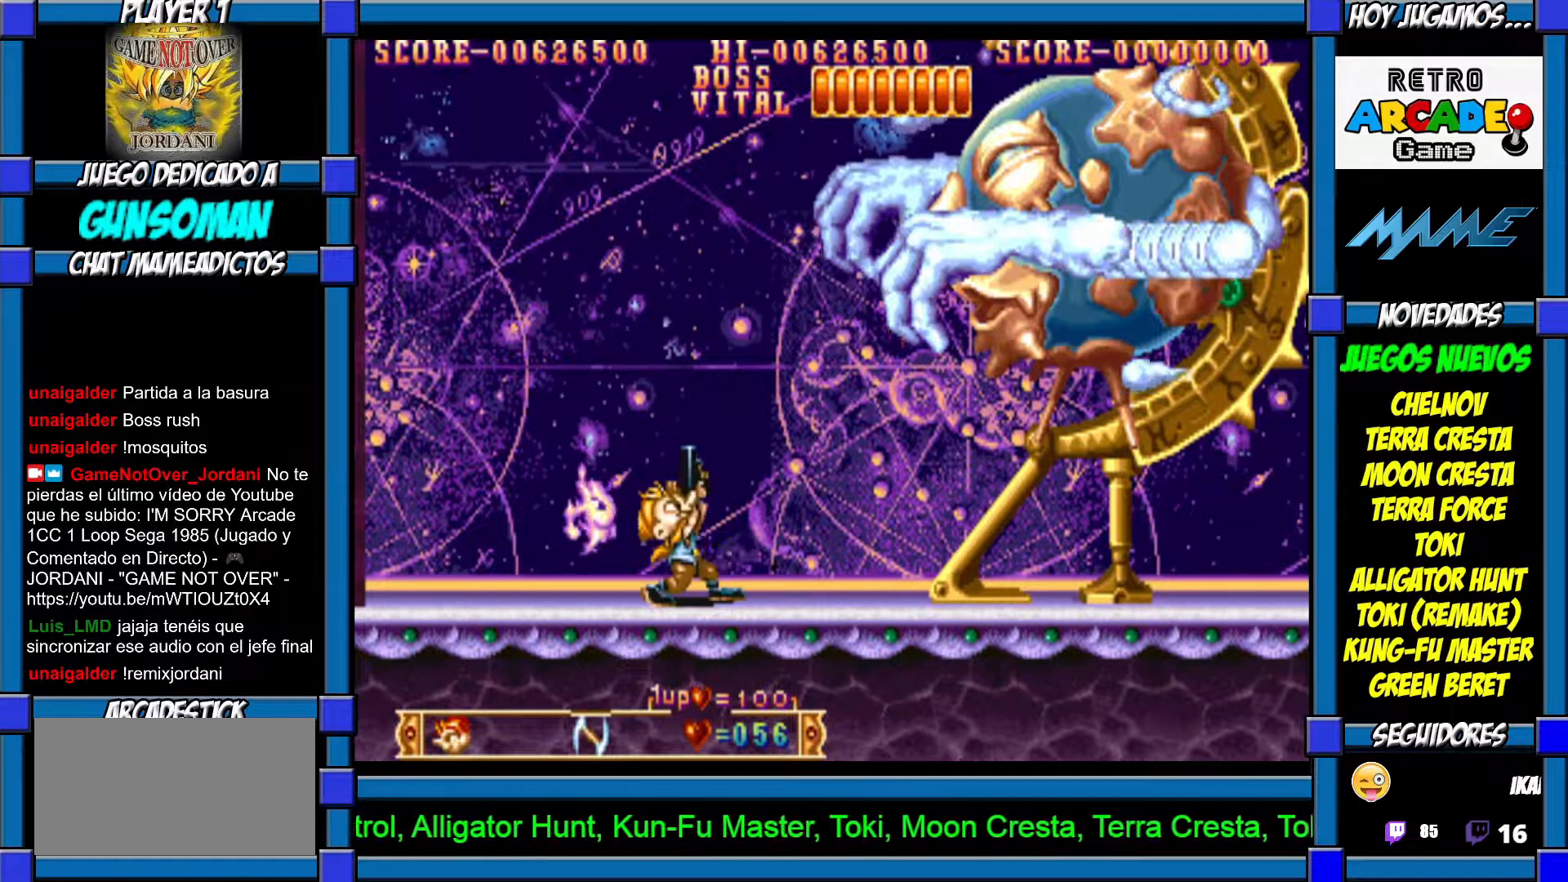
{"buttons": [], "left_stick": "left", "events": [[17, "CROSS", "down"], [100, "CROSS", "up"], [167, "CROSS", "down"], [250, "CROSS", "up"], [300, "CROSS", "down"], [350, "CROSS", "up"], [450, "left_stick", "left"]]}